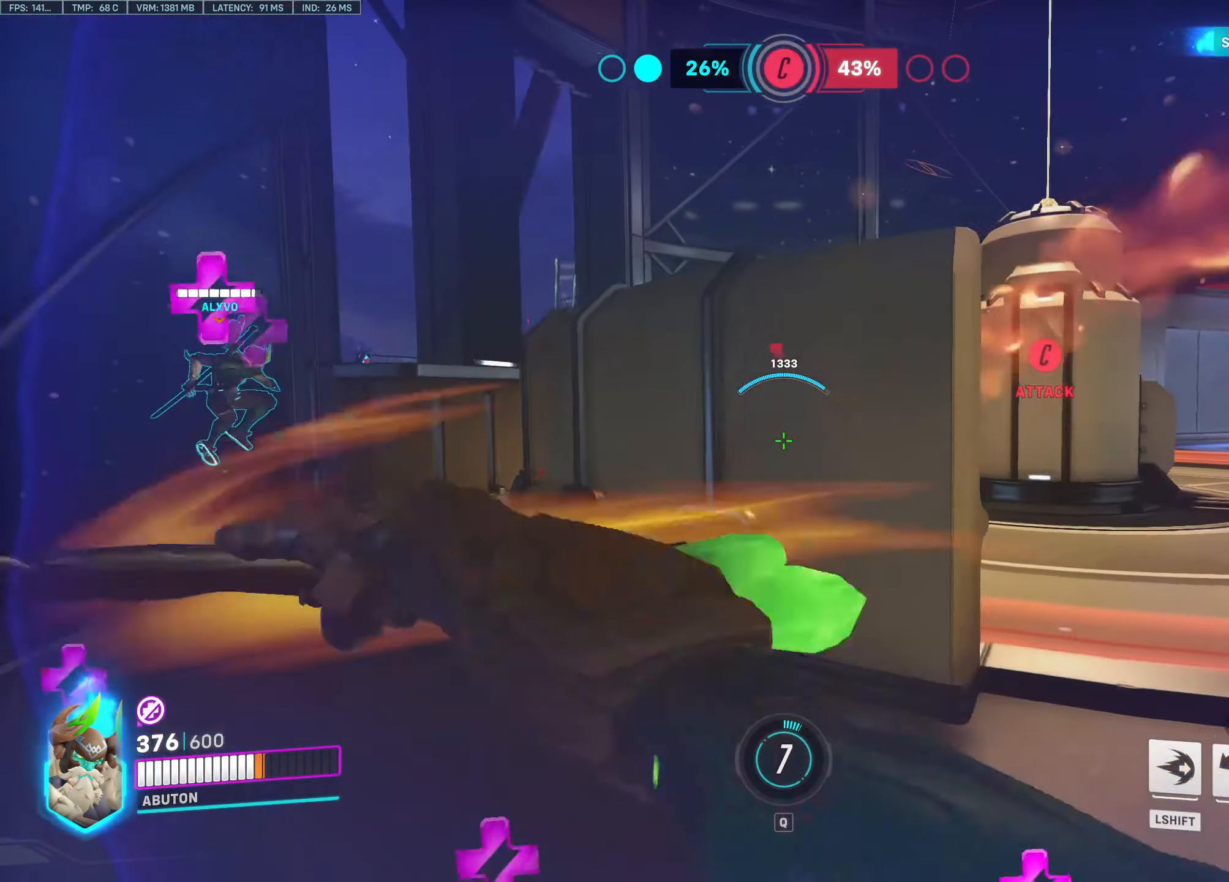
Gameplay with keyboard and mouse; each line is a JSON object with the keys and mouse buttons held at the frame after it. "events" lists presses ("down") and releases ("up") of "1", "2", "3", "4", "5", "a", "alt", "c", "caps_lock", "ctrl", "d", "e", "f", "g", "q", "r", "s", "shift", "space", "t", "tab", "v", "w", "x", "z", "mouse_left", "mouse_wheel" and "mouse_right" between this image and that frame as [ms after this image, input, new state], when the widget could be followed in between. "mouse_left", "mouse_wheel", "mouse_right" = the "left", "wheel", "right" buttons of the "mouse" list. No other keys are recorded. "wheel" means that the mouse wheel is clicked or scrolled. Not read: mouse_move.
{"keys": [], "mouse": ["left"], "events": [[133, "space", "down"], [166, "w", "up"], [216, "d", "up"], [216, "space", "up"], [316, "e", "down"], [416, "e", "up"]]}
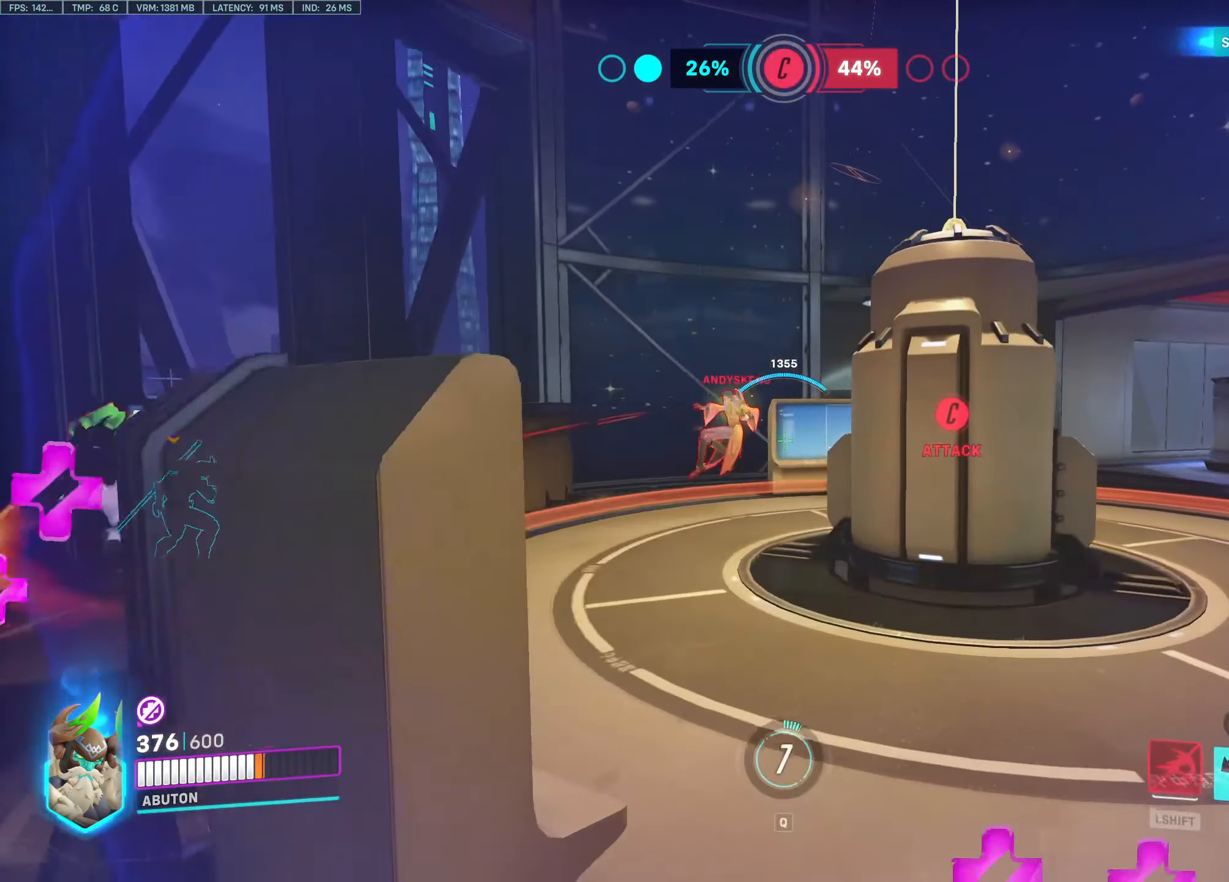
{"keys": ["w"], "mouse": ["left"], "events": [[100, "w", "down"], [233, "a", "down"], [333, "a", "up"]]}
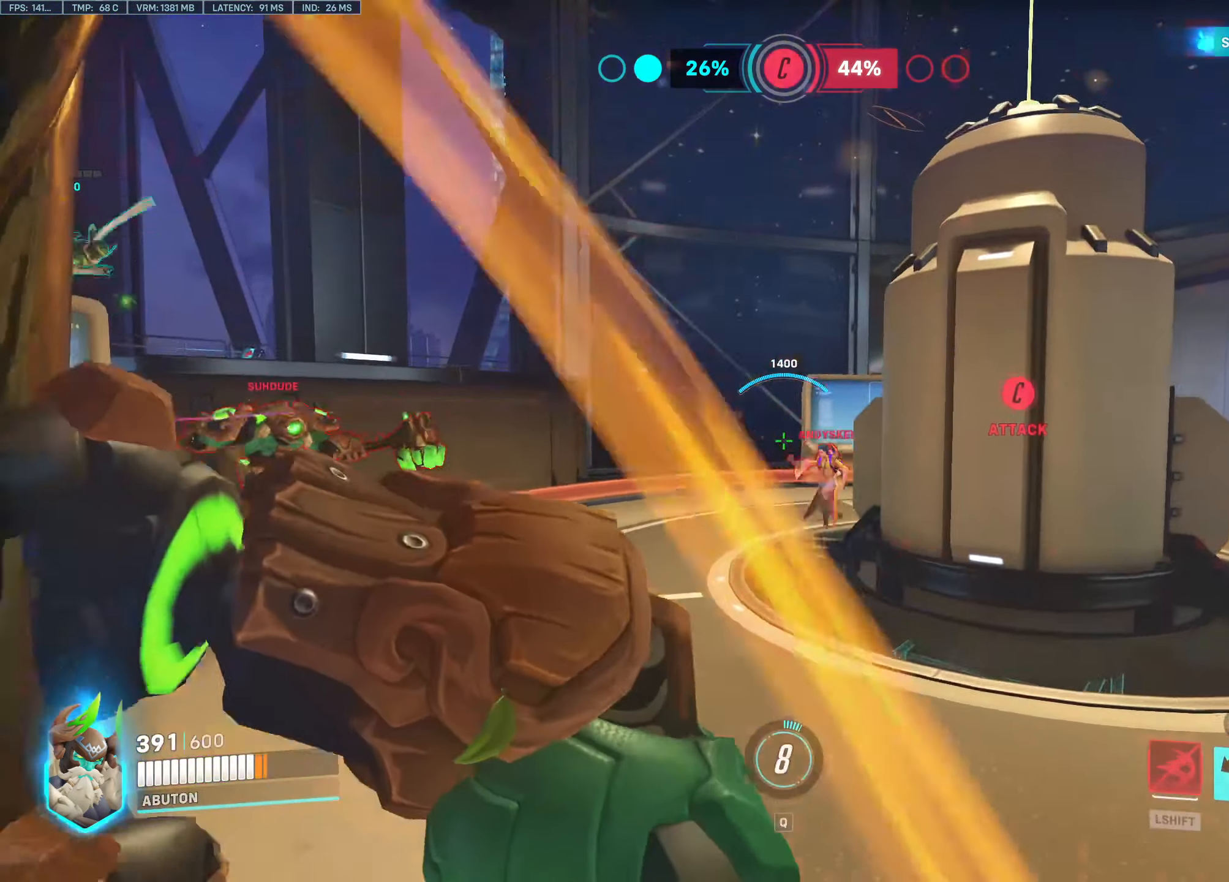
{"keys": ["d", "w"], "mouse": ["left"], "events": [[66, "d", "down"]]}
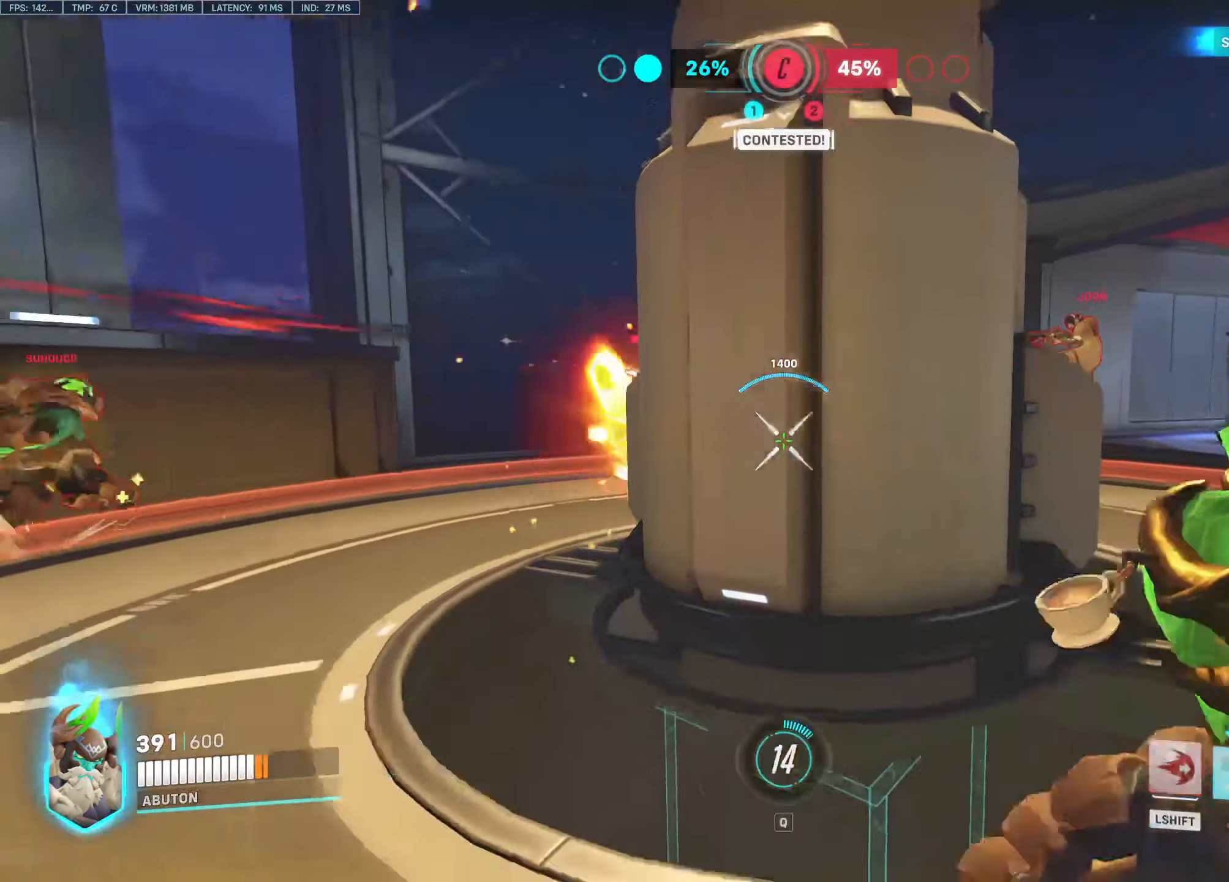
{"keys": ["w"], "mouse": ["left"], "events": [[33, "space", "down"], [216, "d", "up"], [216, "space", "up"]]}
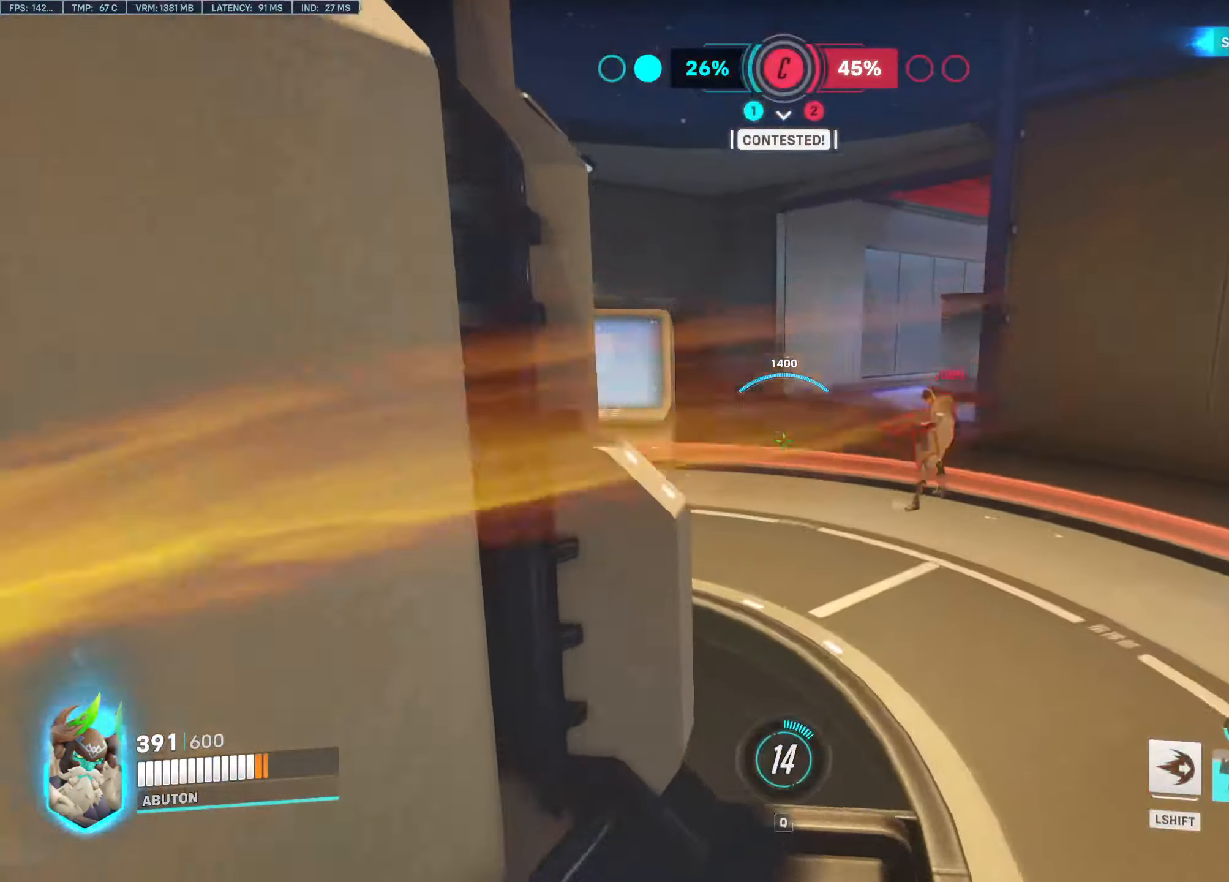
{"keys": ["w"], "mouse": ["left"], "events": [[100, "e", "down"], [183, "e", "up"], [333, "d", "down"], [467, "d", "up"]]}
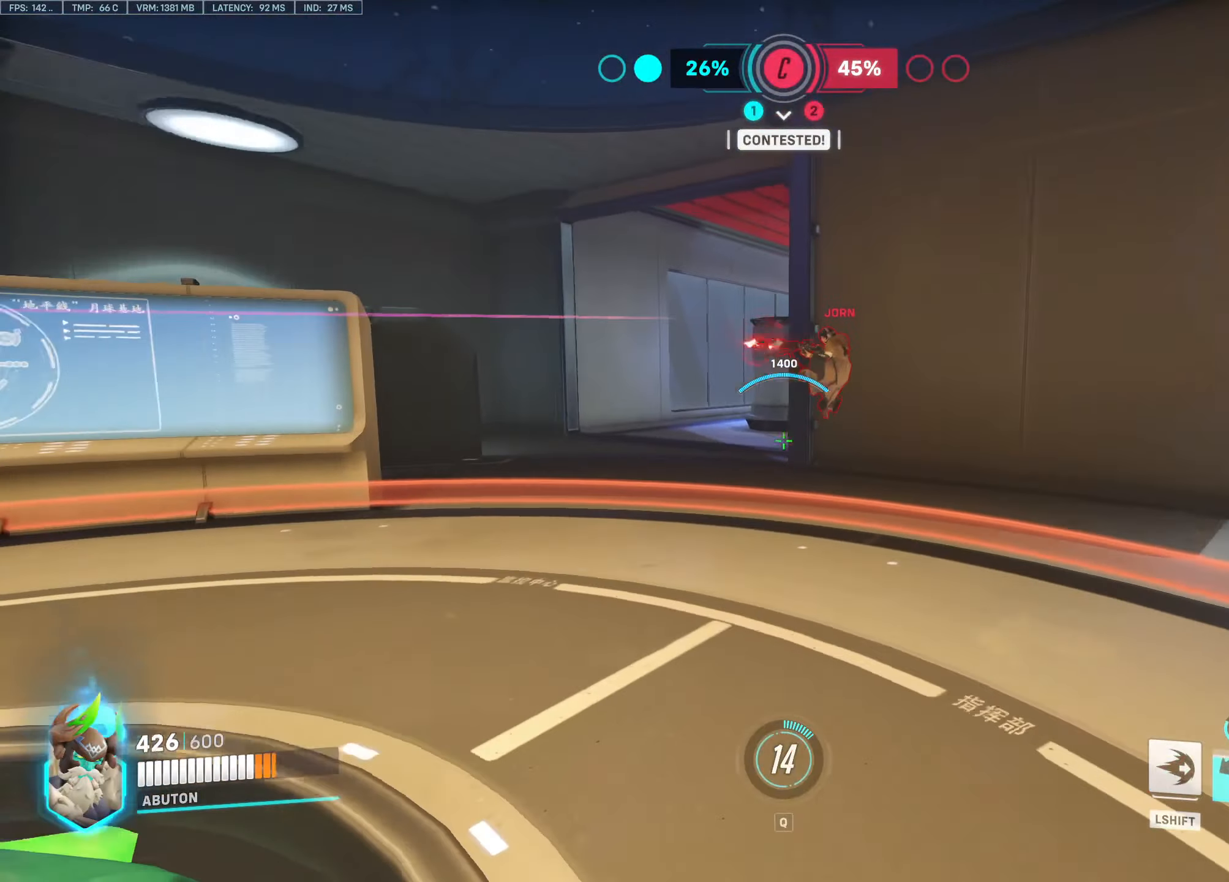
{"keys": ["shift", "w"], "mouse": ["left"], "events": [[400, "shift", "down"]]}
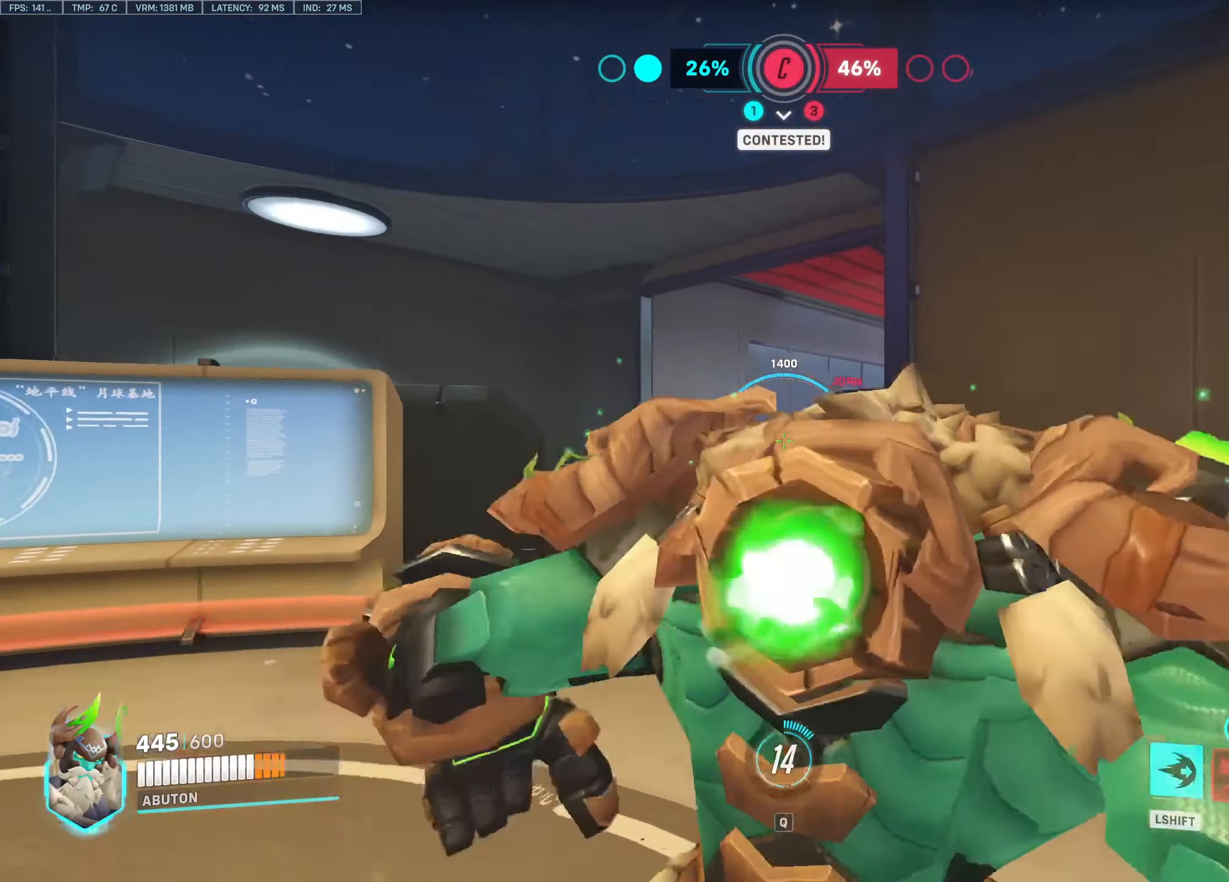
{"keys": ["d"], "mouse": ["left"], "events": [[33, "shift", "up"], [33, "w", "up"], [183, "a", "down"], [467, "a", "up"], [467, "d", "down"]]}
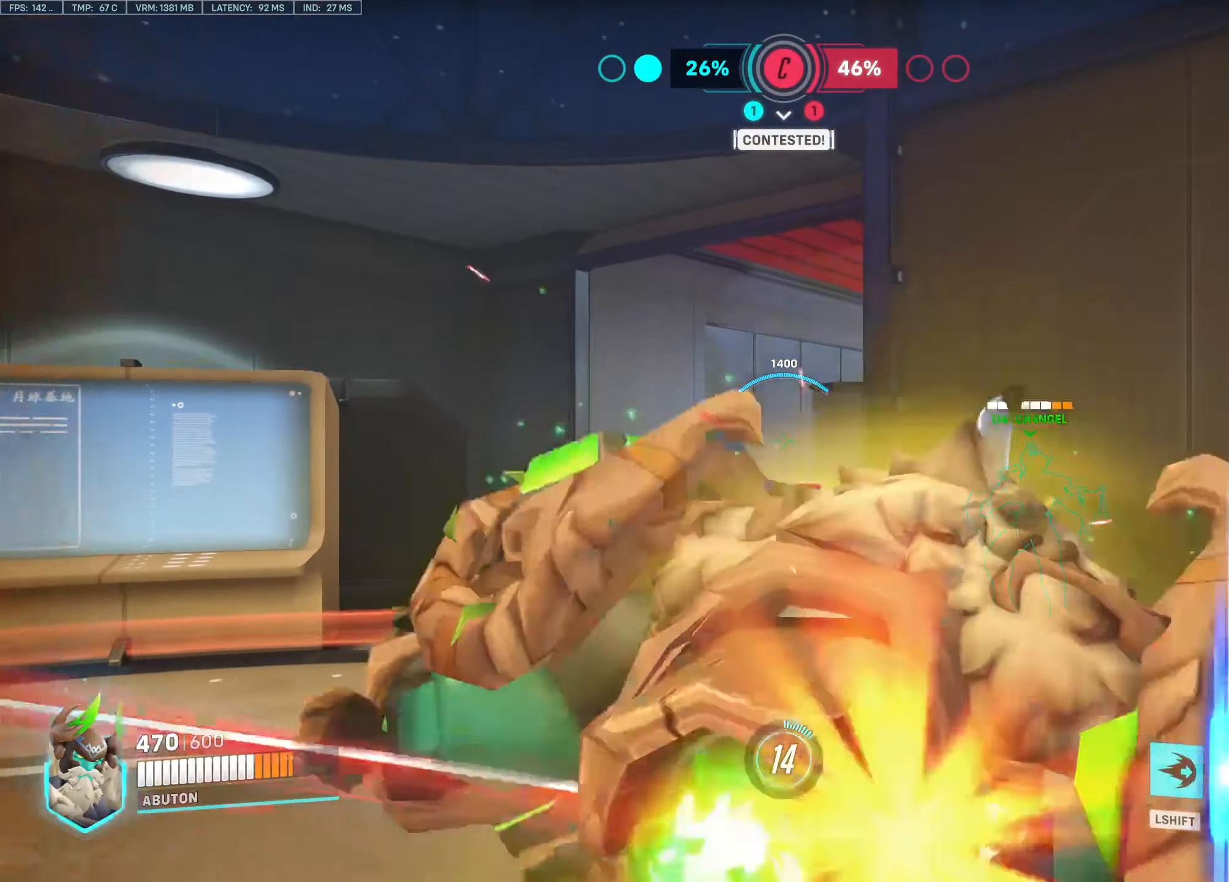
{"keys": [], "mouse": ["left"], "events": [[183, "d", "up"], [233, "a", "down"], [467, "a", "up"]]}
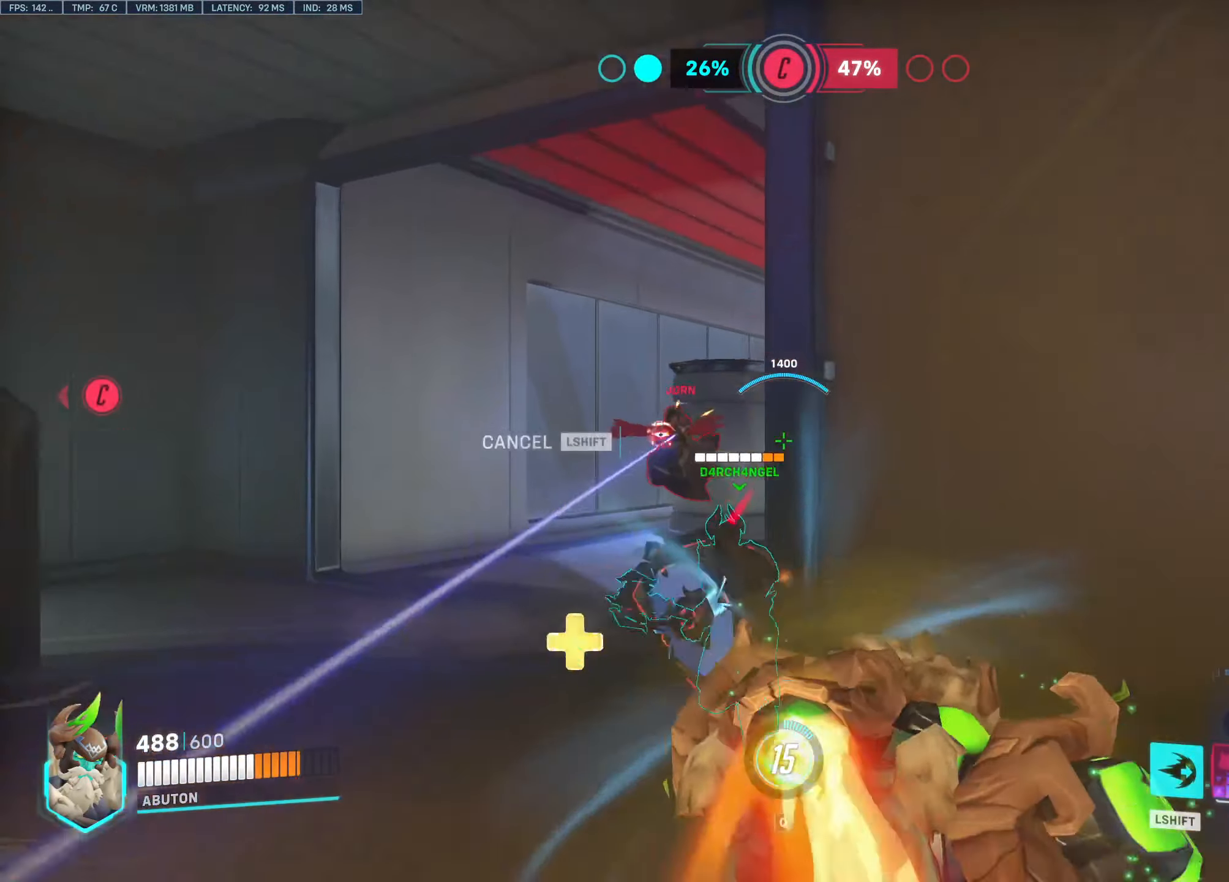
{"keys": ["w"], "mouse": ["left"], "events": [[17, "a", "down"], [167, "w", "down"], [217, "a", "up"]]}
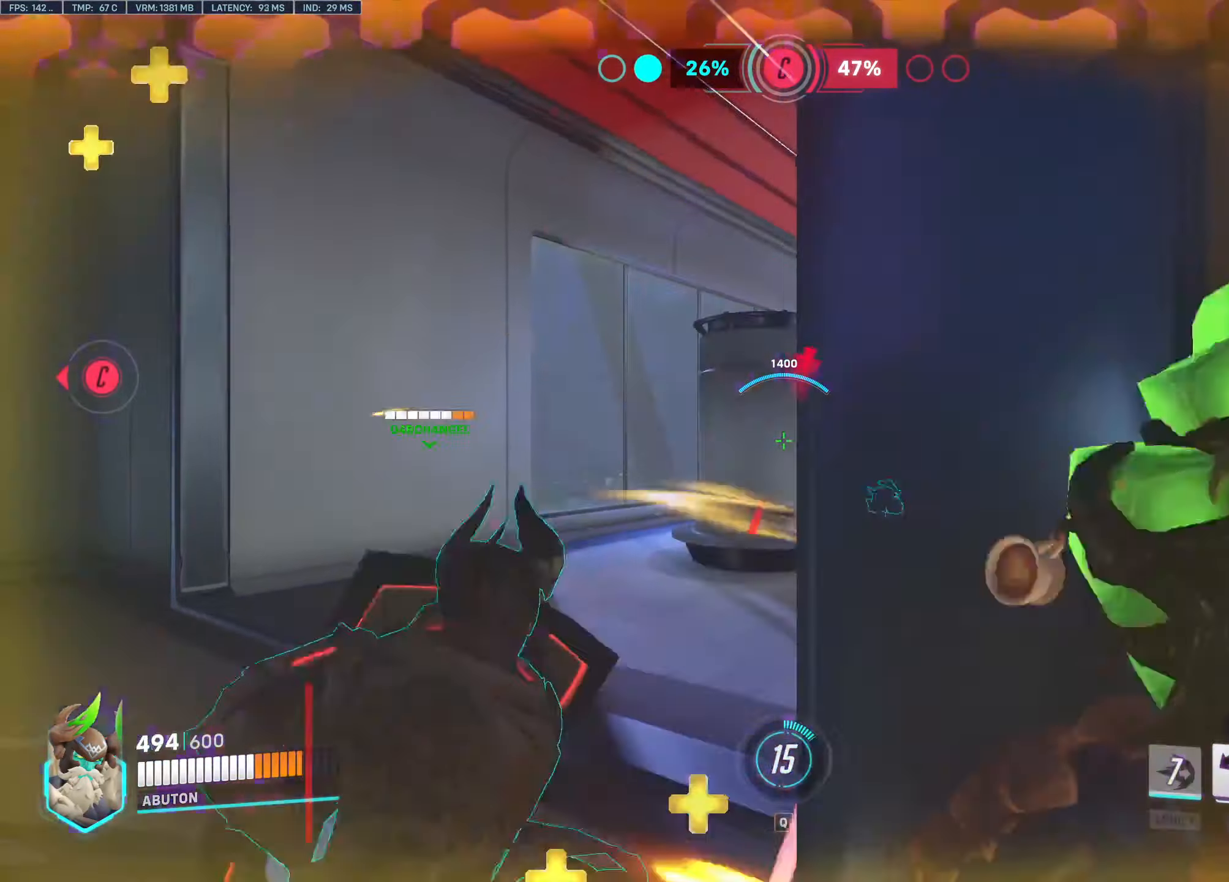
{"keys": ["a", "w"], "mouse": ["left"], "events": [[167, "a", "down"]]}
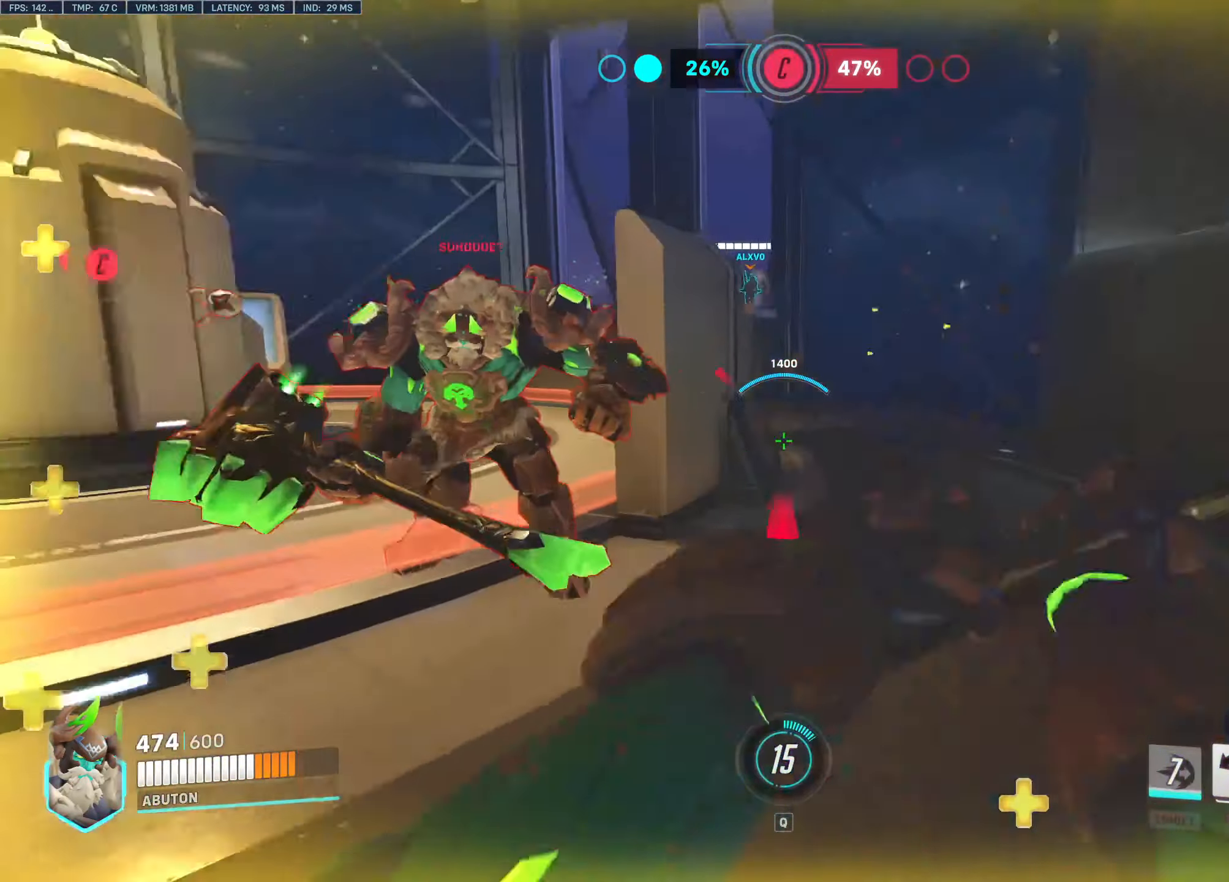
{"keys": ["a"], "mouse": ["left"], "events": [[150, "a", "up"], [283, "a", "down"], [333, "w", "up"]]}
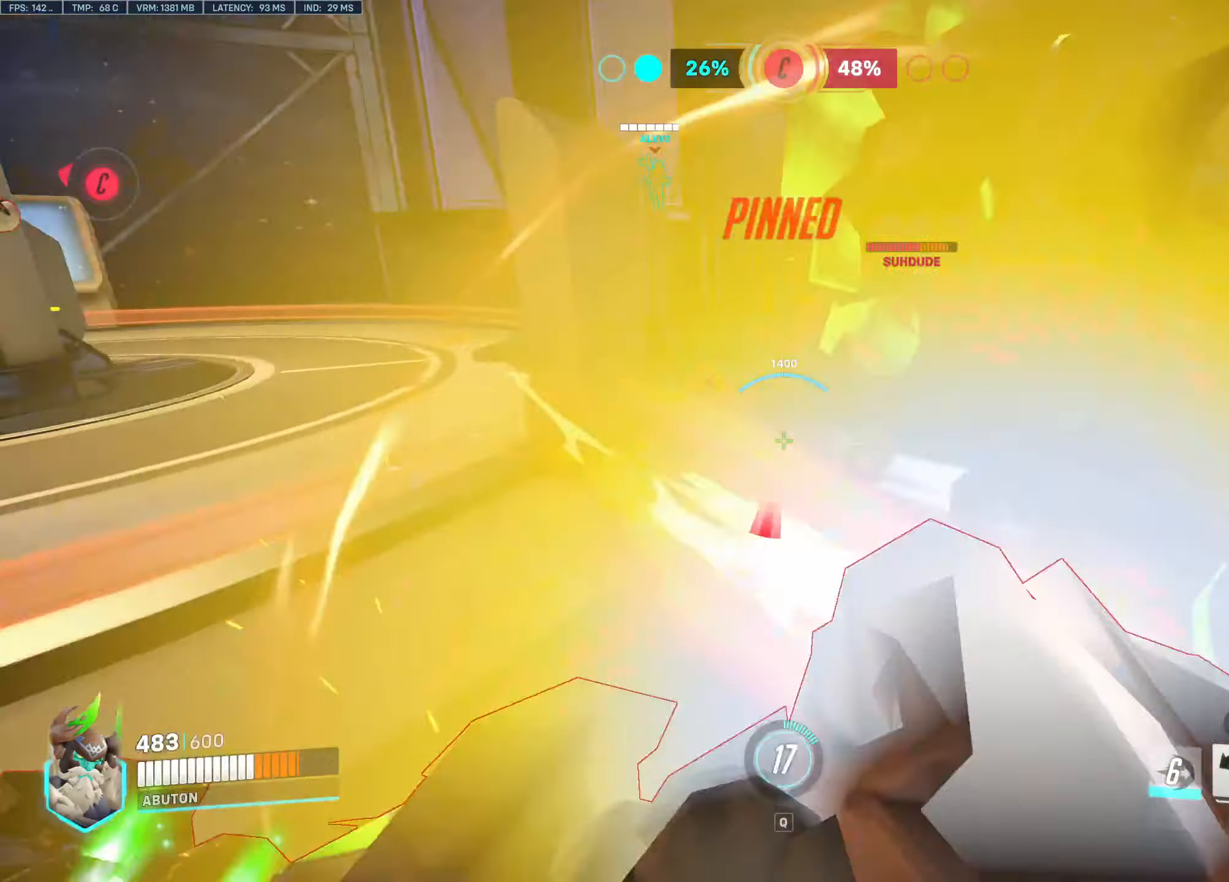
{"keys": ["a", "w"], "mouse": ["left"], "events": [[250, "w", "down"]]}
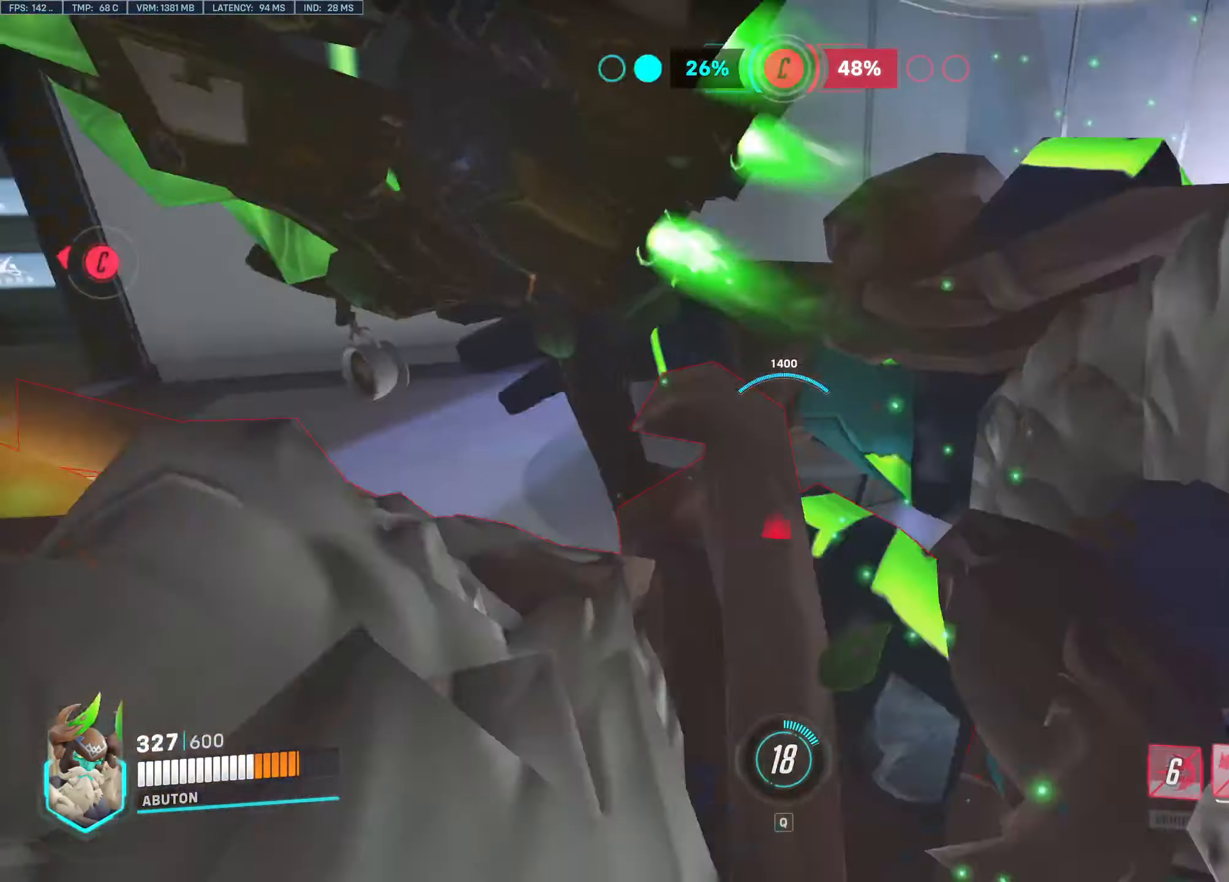
{"keys": ["w"], "mouse": ["left"], "events": [[450, "a", "up"]]}
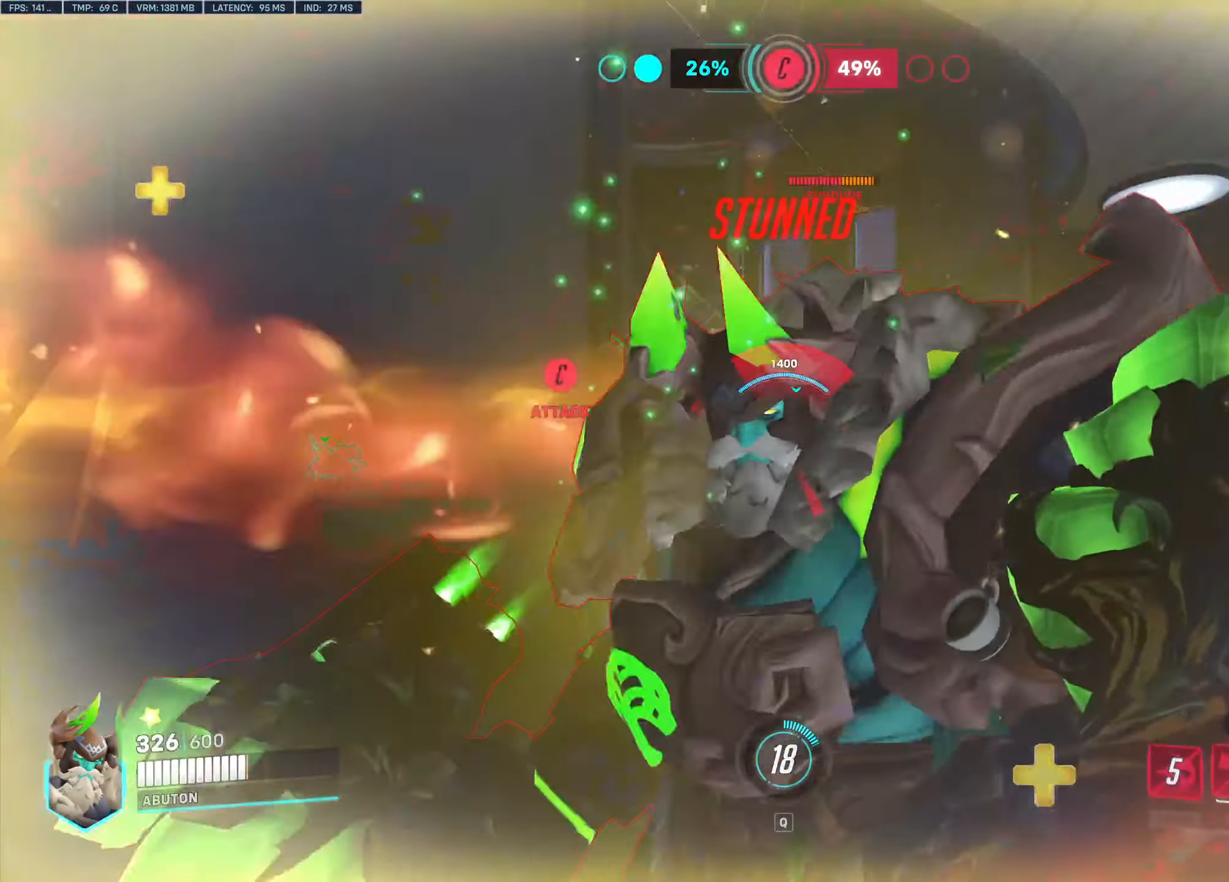
{"keys": ["d"], "mouse": ["left"], "events": [[50, "d", "down"], [100, "w", "up"], [183, "w", "down"], [383, "w", "up"]]}
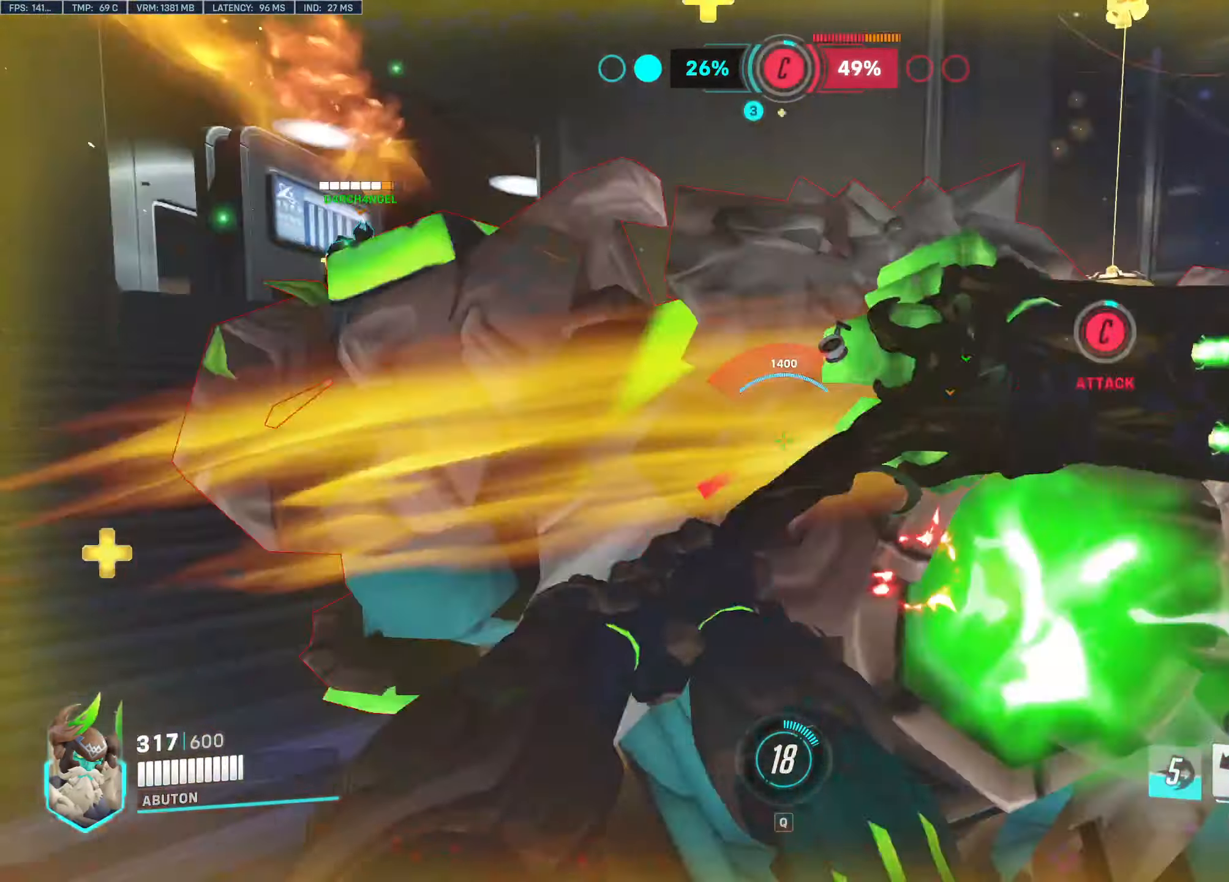
{"keys": ["d", "space"], "mouse": ["left"], "events": [[350, "space", "down"]]}
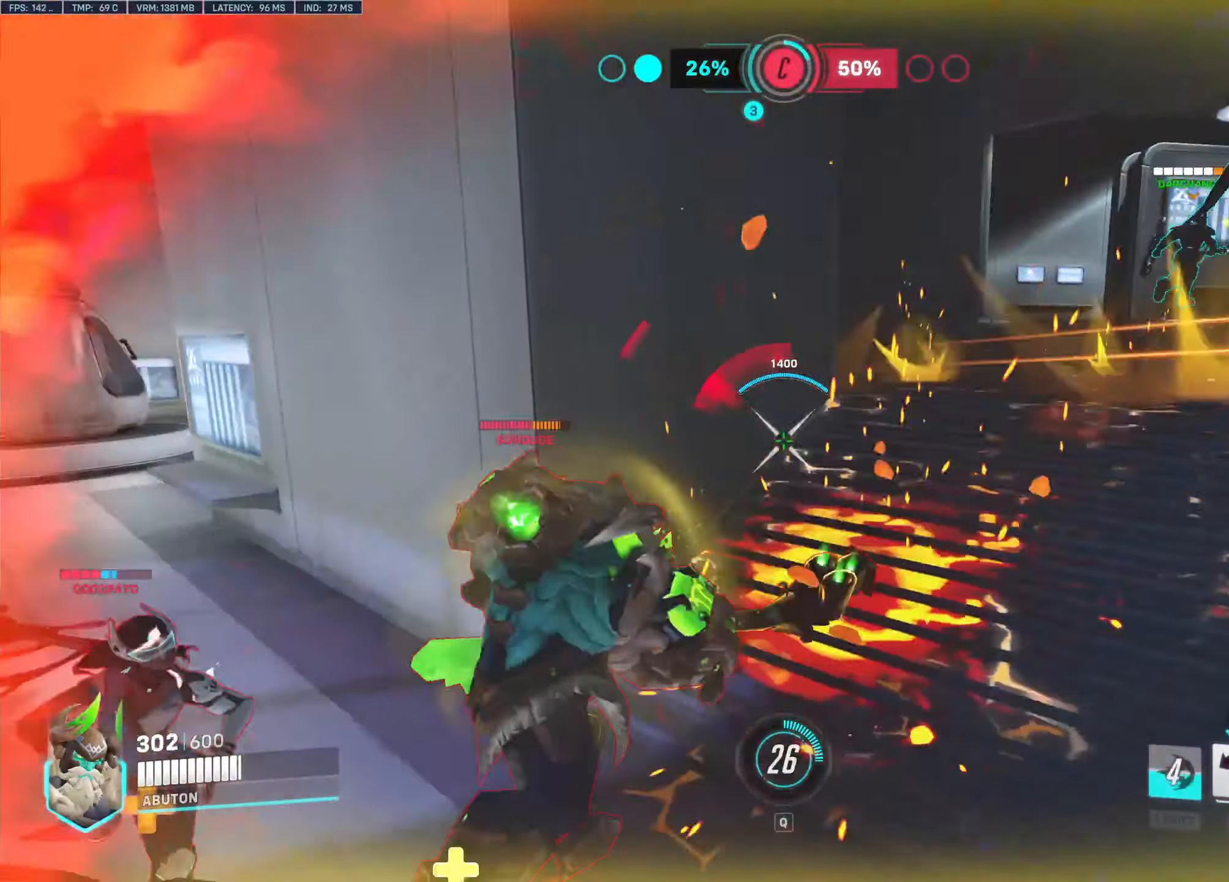
{"keys": ["a", "w"], "mouse": ["left"], "events": [[134, "space", "up"], [167, "w", "down"], [317, "a", "down"], [317, "d", "up"]]}
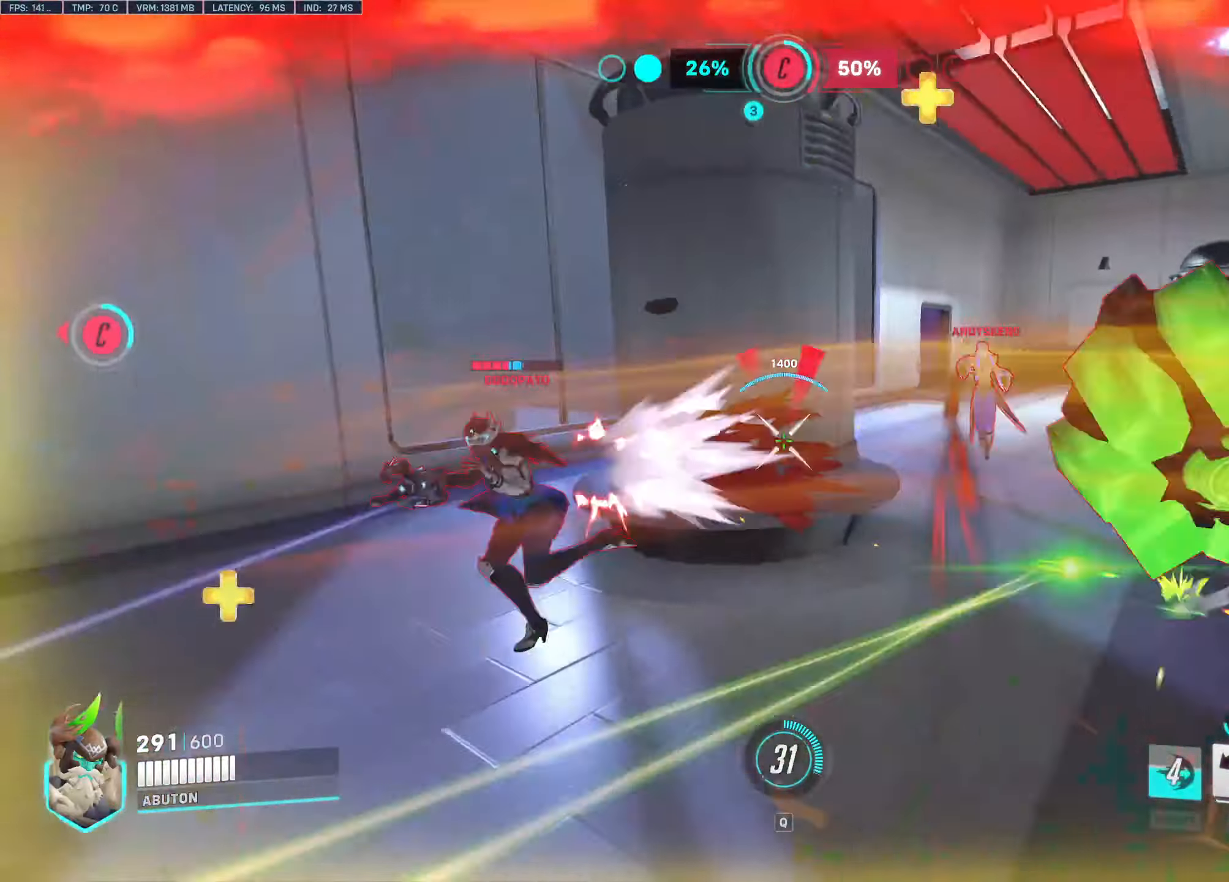
{"keys": ["a", "w"], "mouse": ["left"], "events": []}
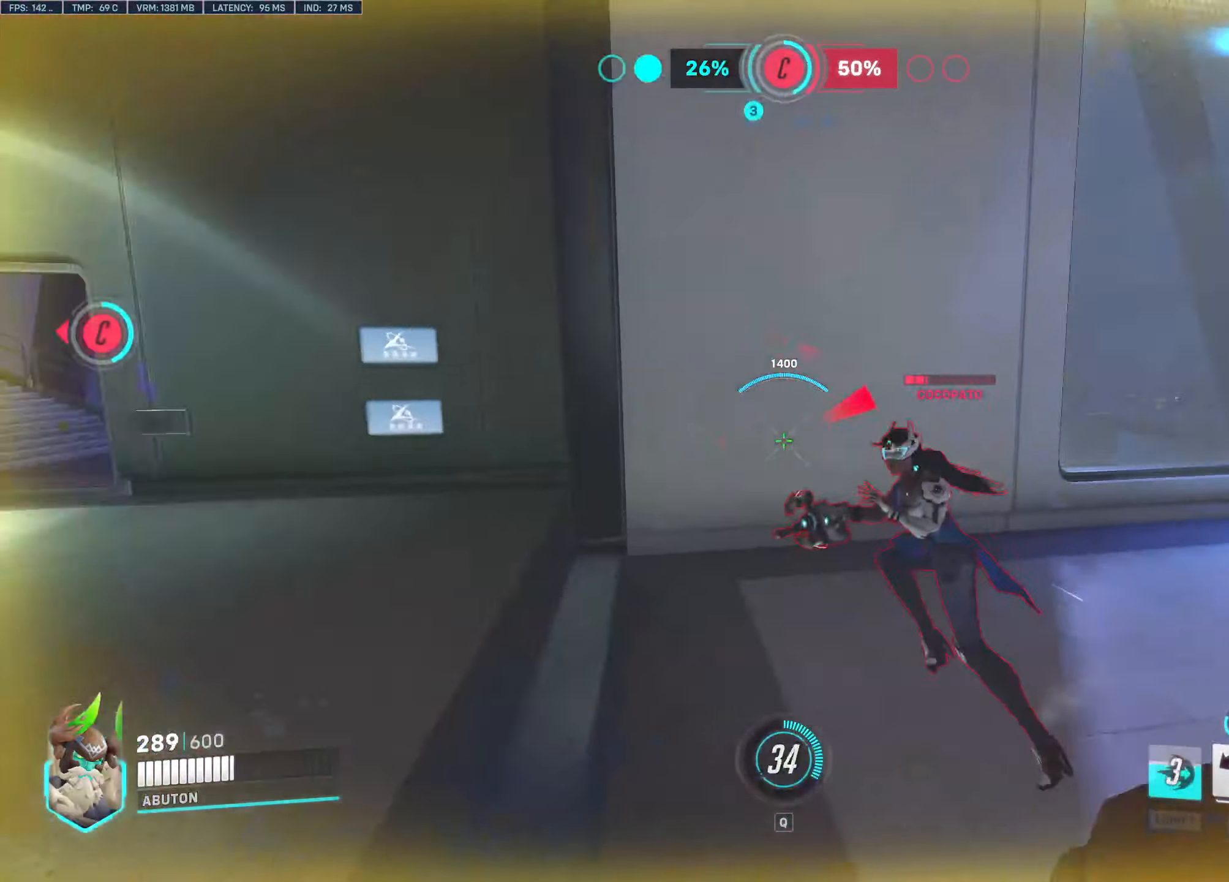
{"keys": ["a", "s"], "mouse": ["left"], "events": [[250, "w", "up"], [400, "s", "down"]]}
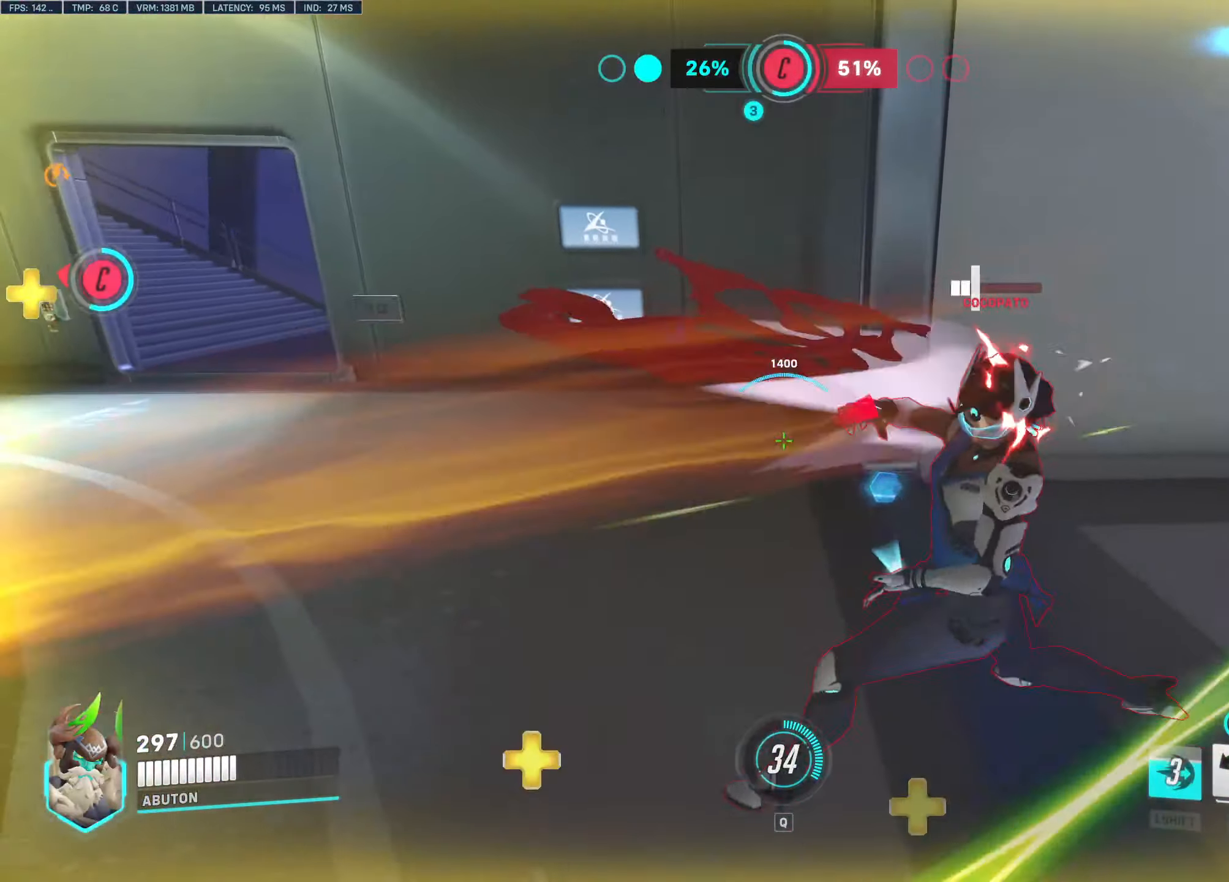
{"keys": ["d"], "mouse": ["left"], "events": [[267, "d", "down"], [317, "a", "up"], [367, "s", "up"]]}
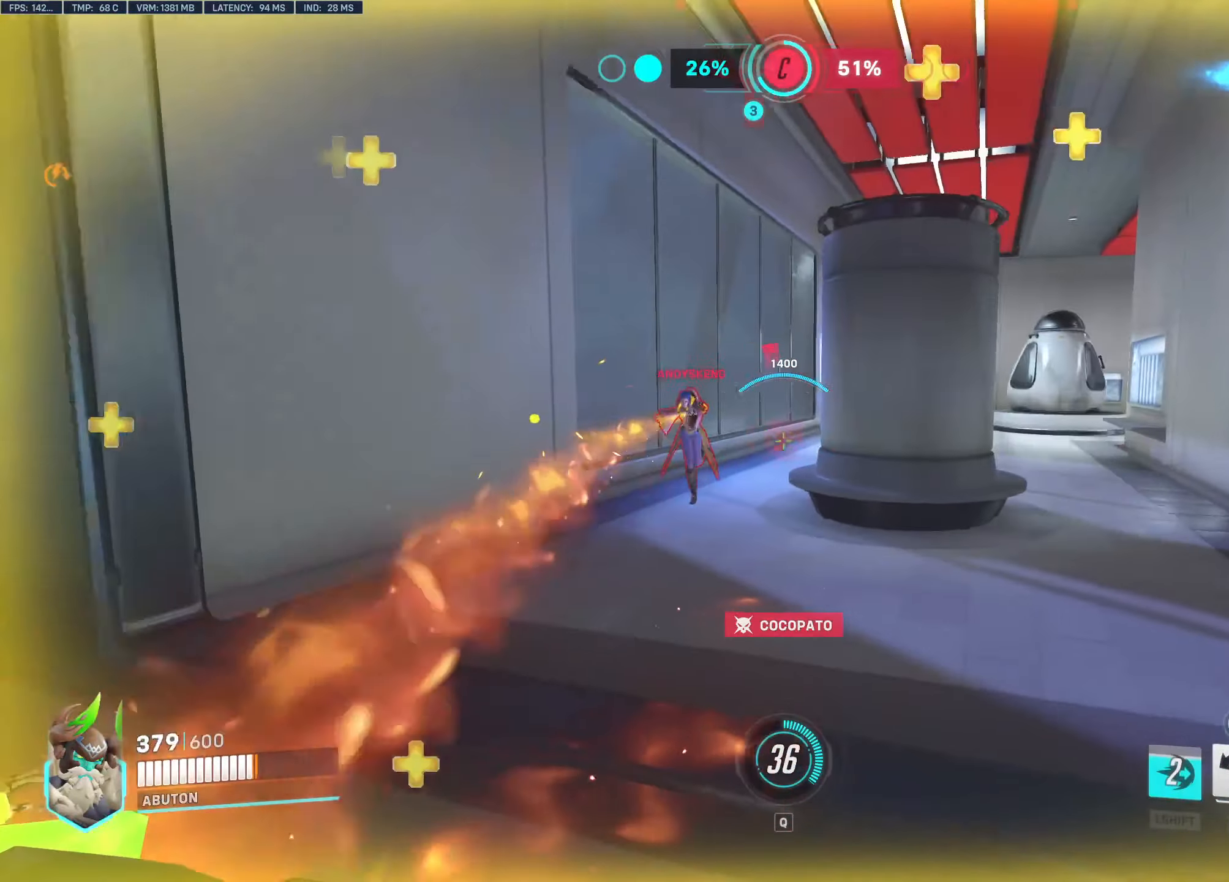
{"keys": ["d"], "mouse": ["left"], "events": []}
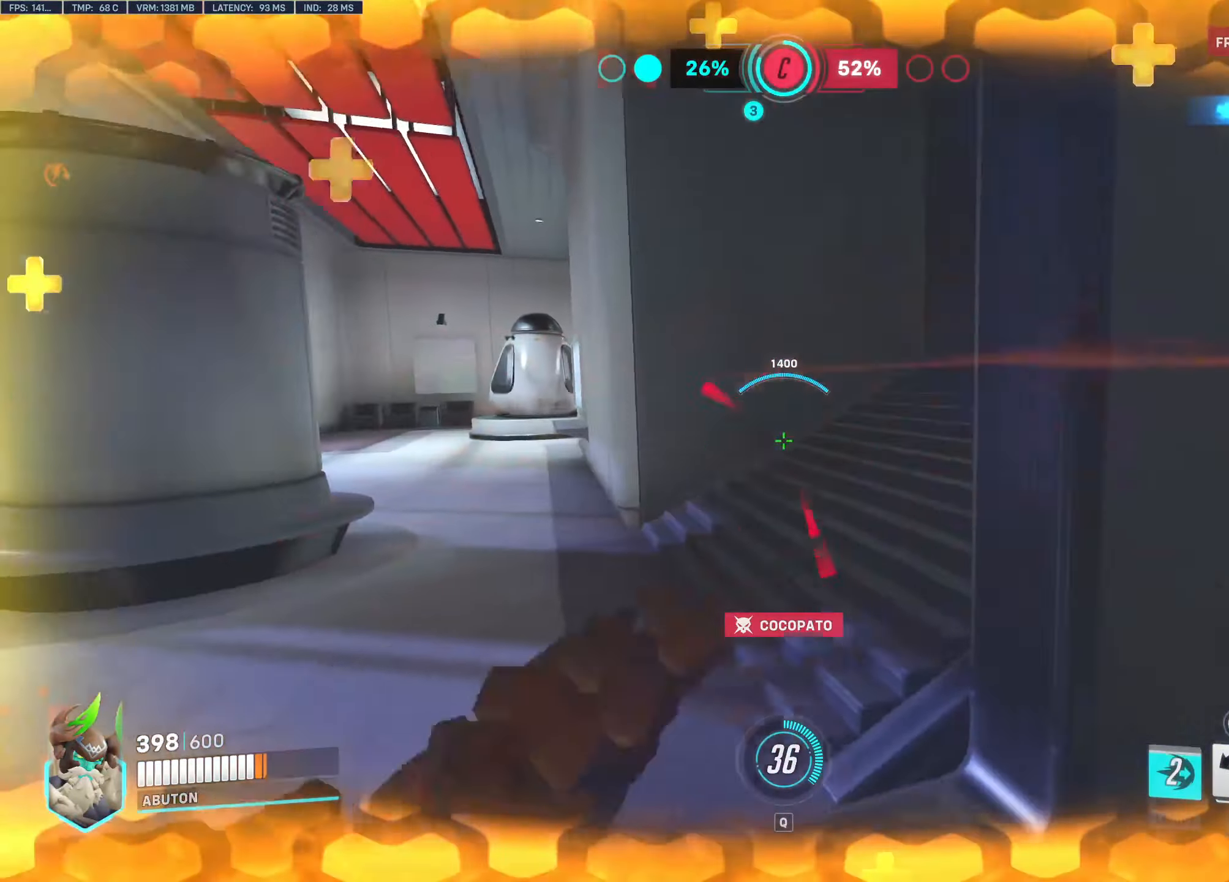
{"keys": ["d", "w"], "mouse": ["left"], "events": [[67, "w", "down"]]}
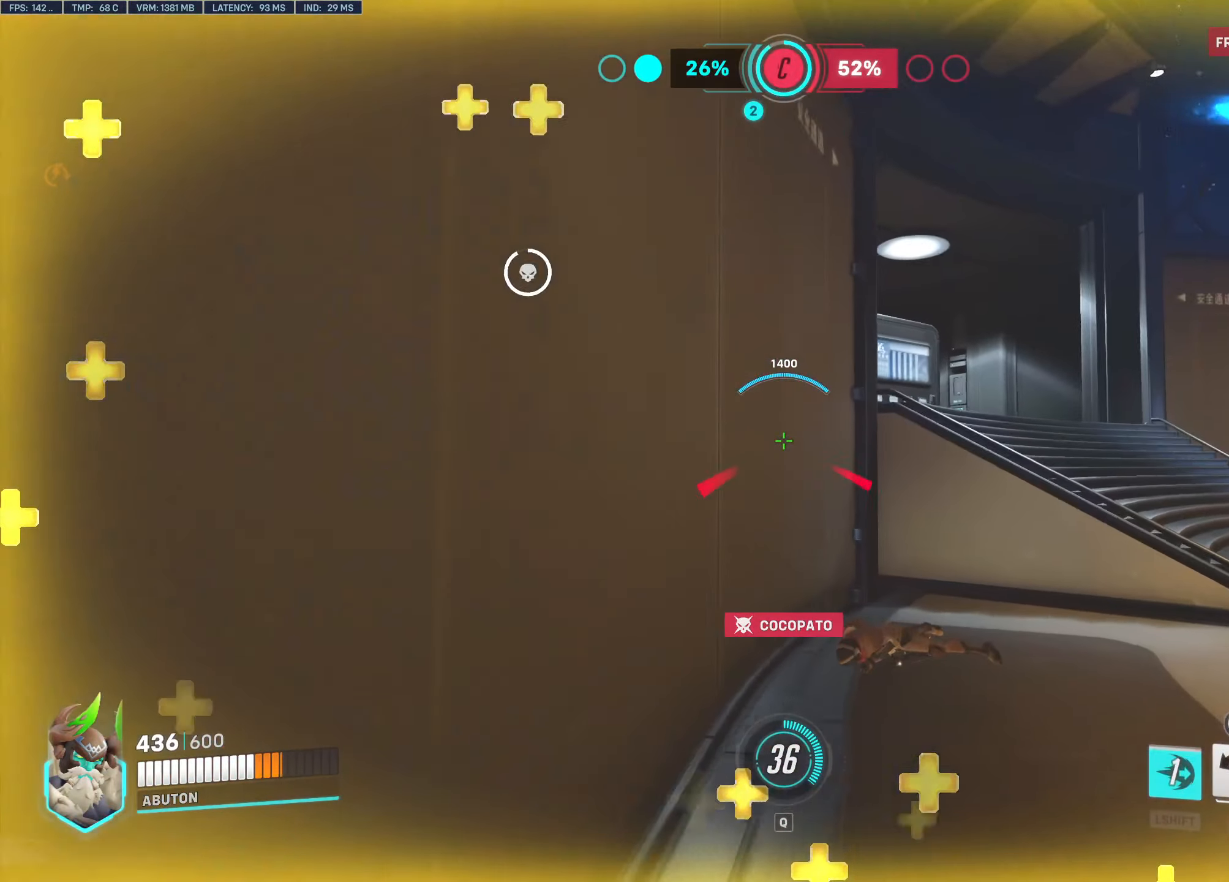
{"keys": ["w"], "mouse": ["left"], "events": [[450, "d", "up"]]}
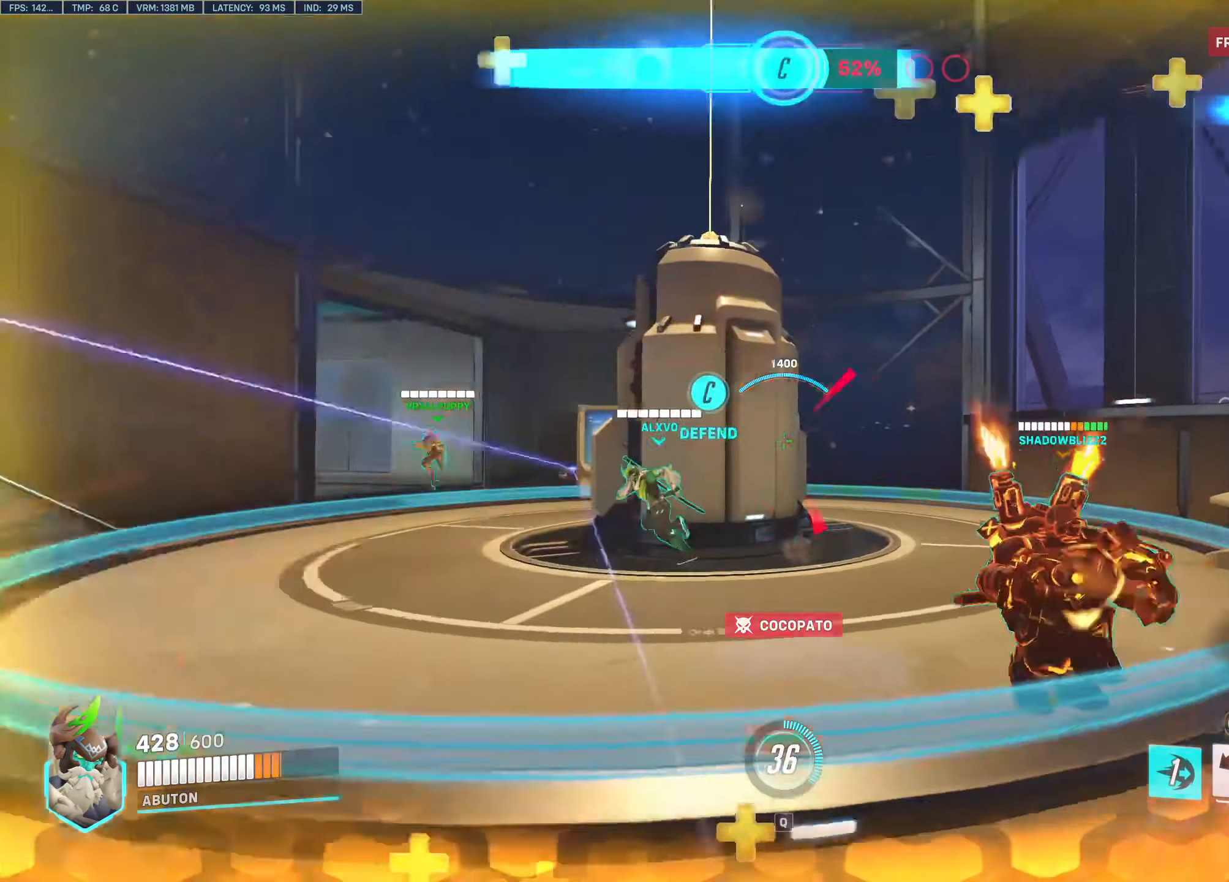
{"keys": ["w"], "mouse": ["left"], "events": [[50, "a", "down"], [467, "a", "up"]]}
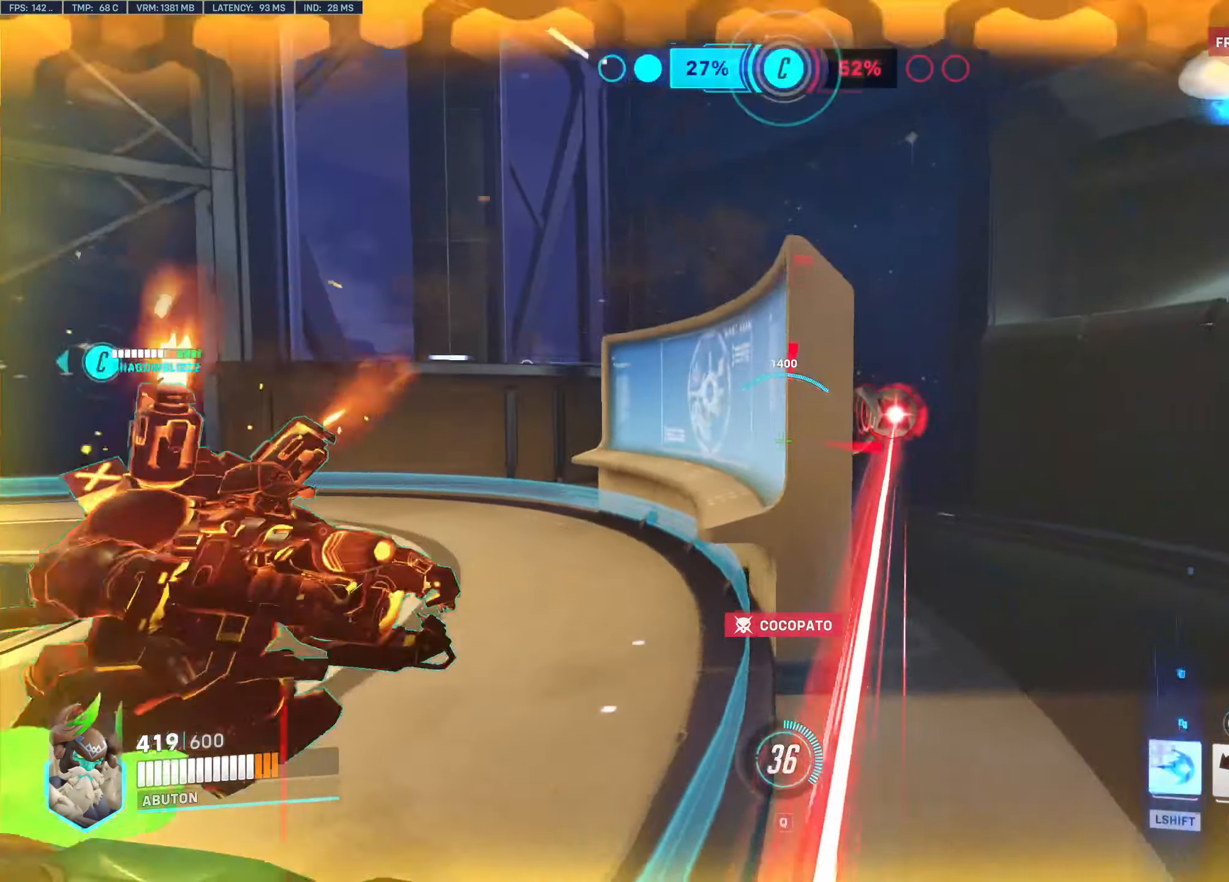
{"keys": ["a"], "mouse": ["left"], "events": [[67, "d", "down"], [350, "a", "down"], [400, "d", "up"], [400, "w", "up"]]}
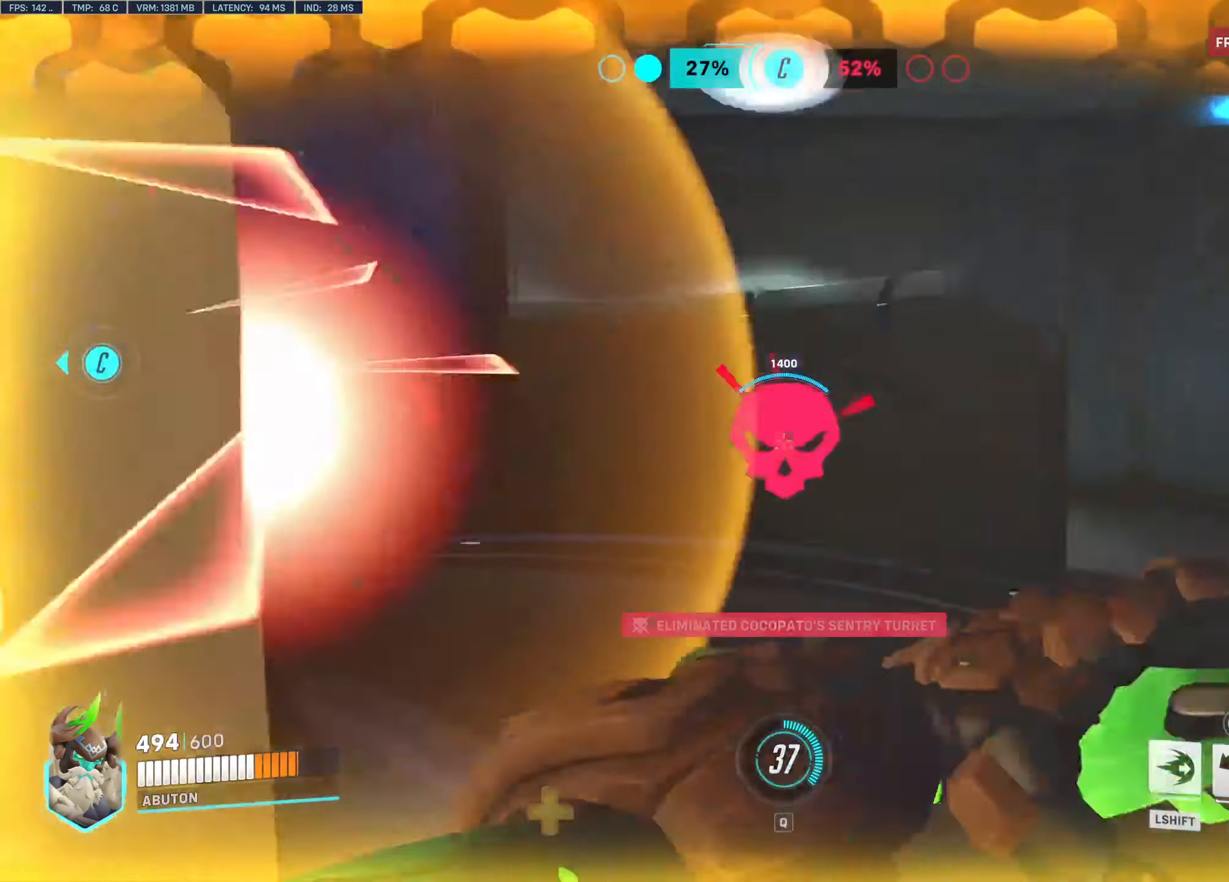
{"keys": ["a", "d", "s"], "mouse": ["right"], "events": [[34, "s", "down"], [84, "mouse_right", "down"], [134, "mouse_left", "up"], [233, "d", "down"]]}
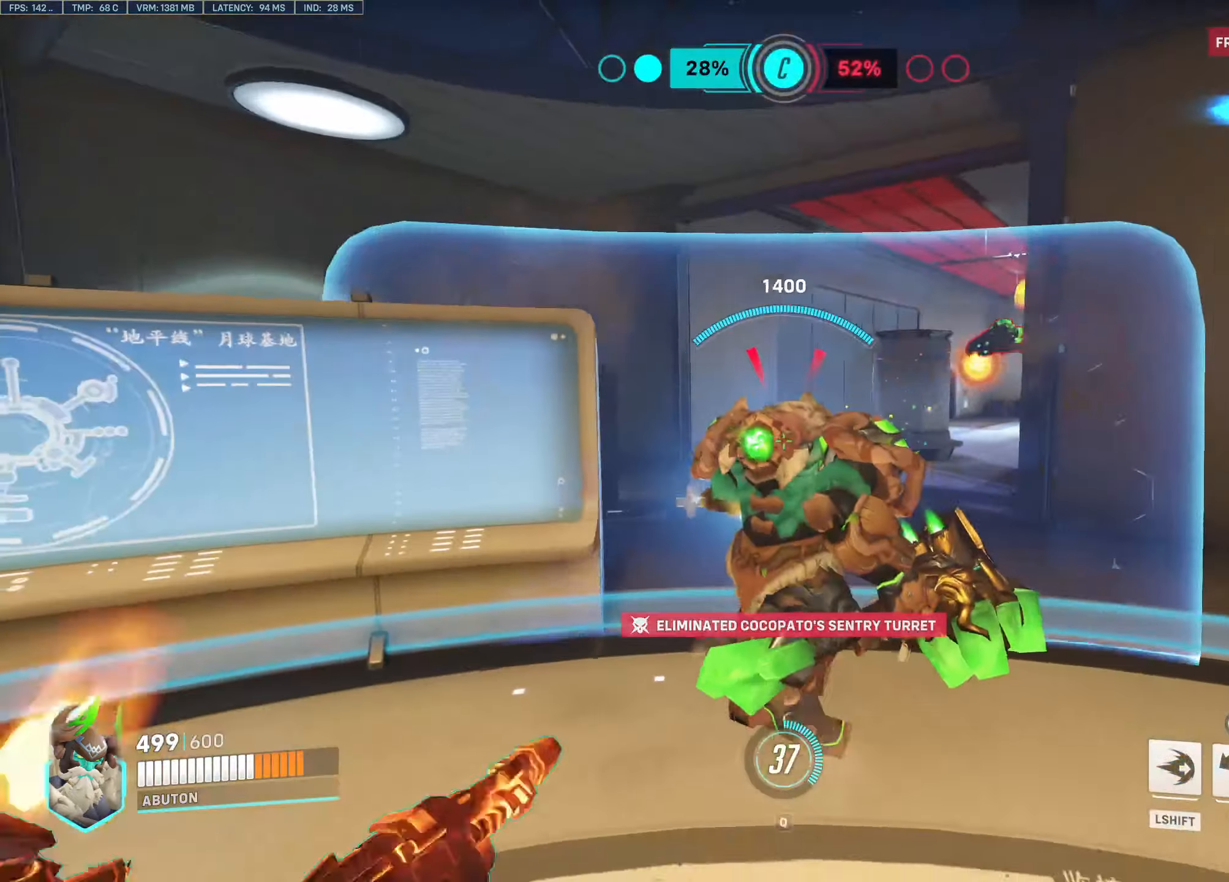
{"keys": ["a", "s"], "mouse": [], "events": [[183, "d", "up"], [383, "mouse_right", "up"]]}
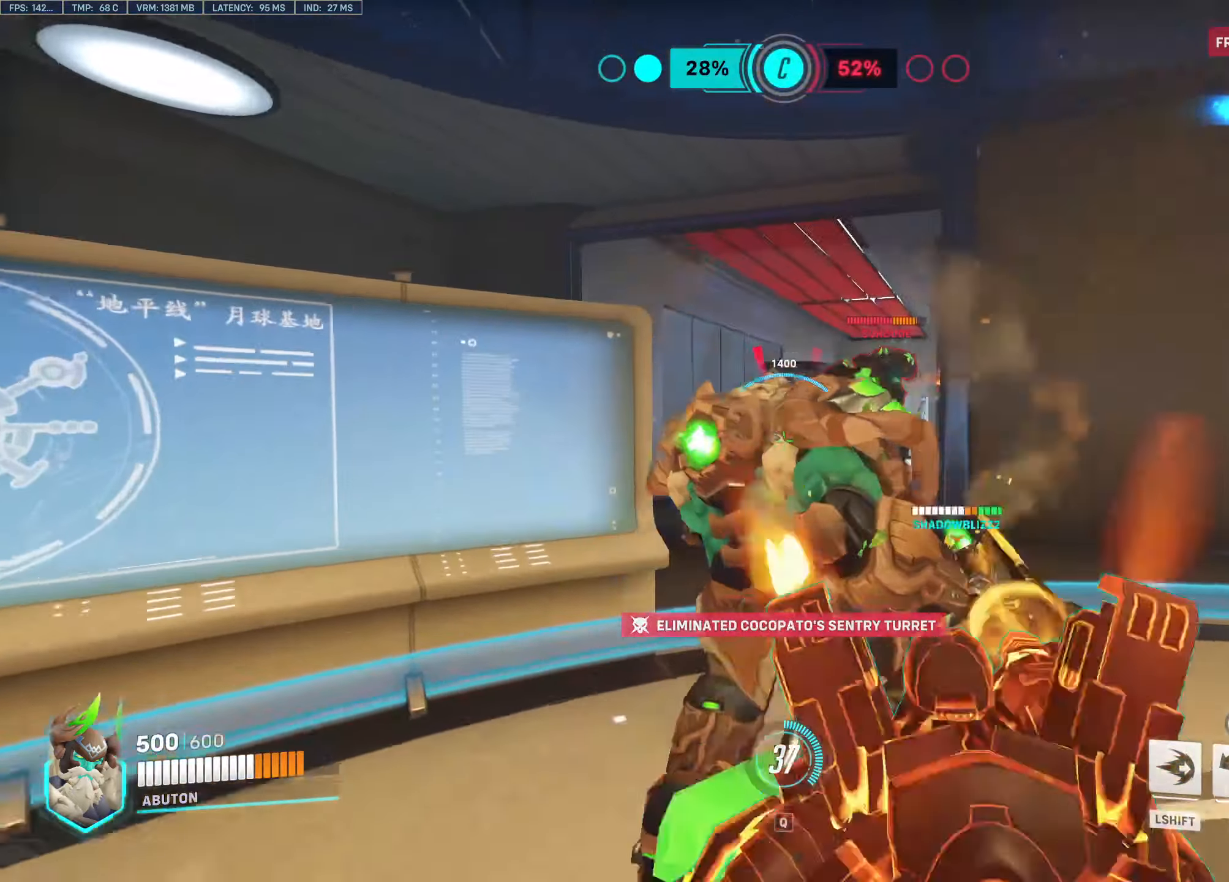
{"keys": ["d", "s"], "mouse": [], "events": [[116, "e", "down"], [250, "e", "up"], [300, "a", "up"], [400, "d", "down"]]}
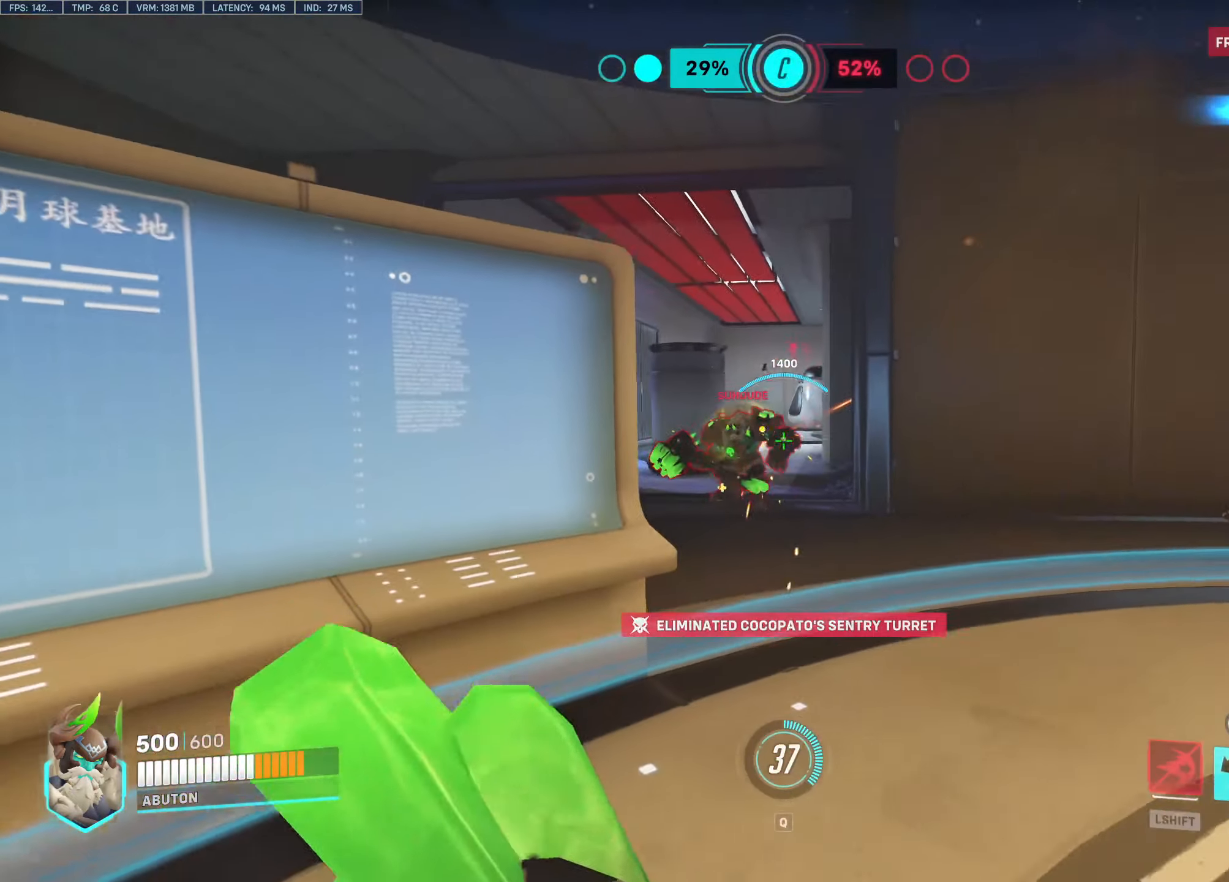
{"keys": ["a", "s"], "mouse": ["left"], "events": [[33, "a", "down"], [33, "d", "up"], [33, "s", "up"], [133, "s", "down"], [216, "mouse_left", "down"]]}
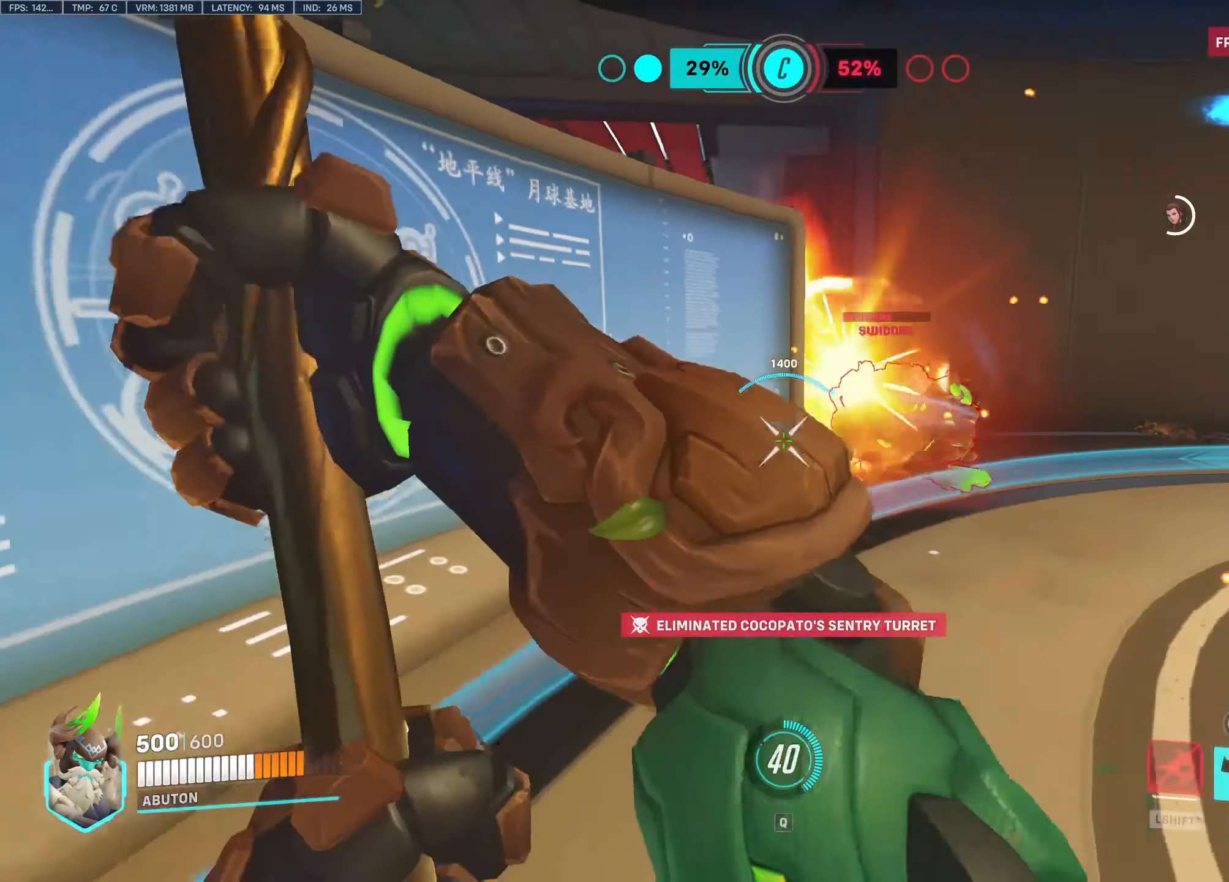
{"keys": ["w"], "mouse": ["left"], "events": [[150, "a", "up"], [150, "d", "down"], [183, "s", "up"], [283, "w", "down"], [383, "d", "up"]]}
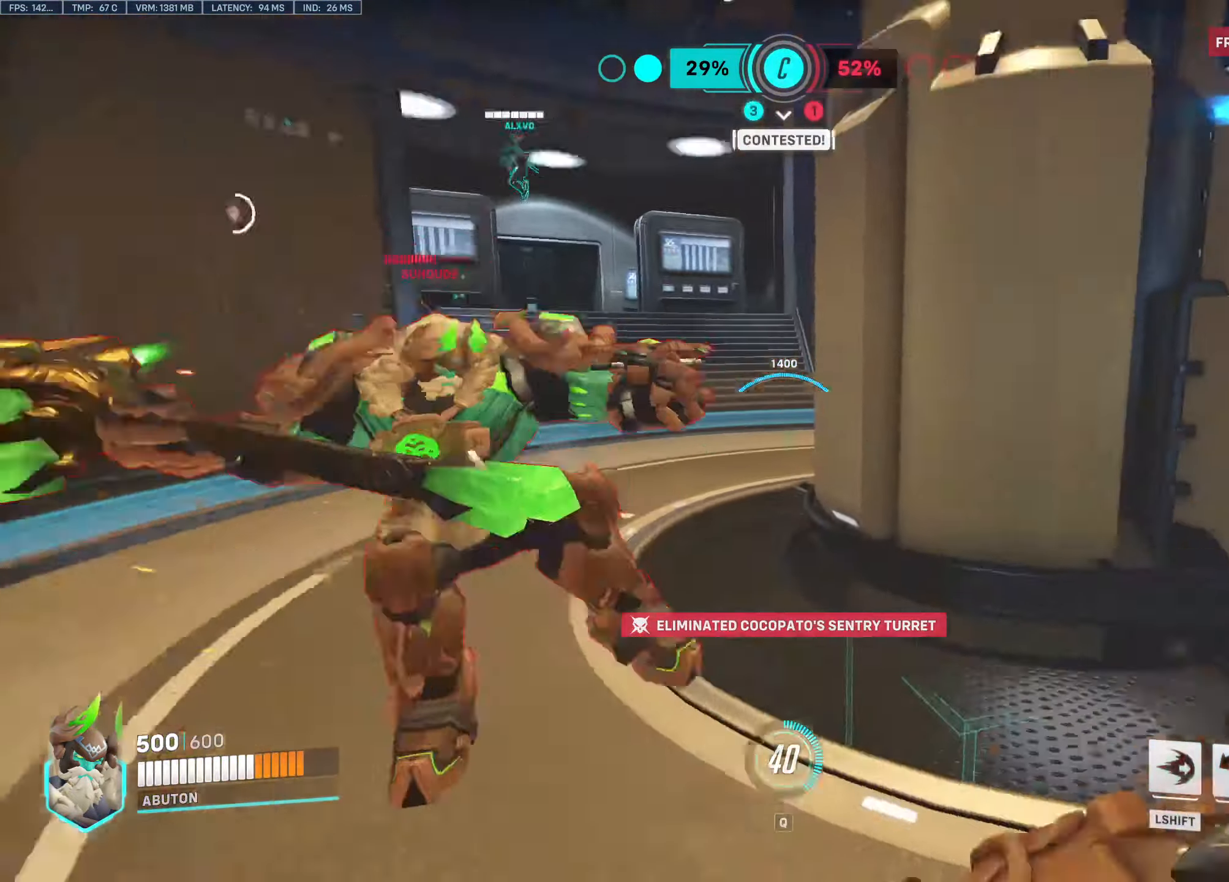
{"keys": ["a"], "mouse": ["left"], "events": [[200, "a", "down"], [250, "w", "up"]]}